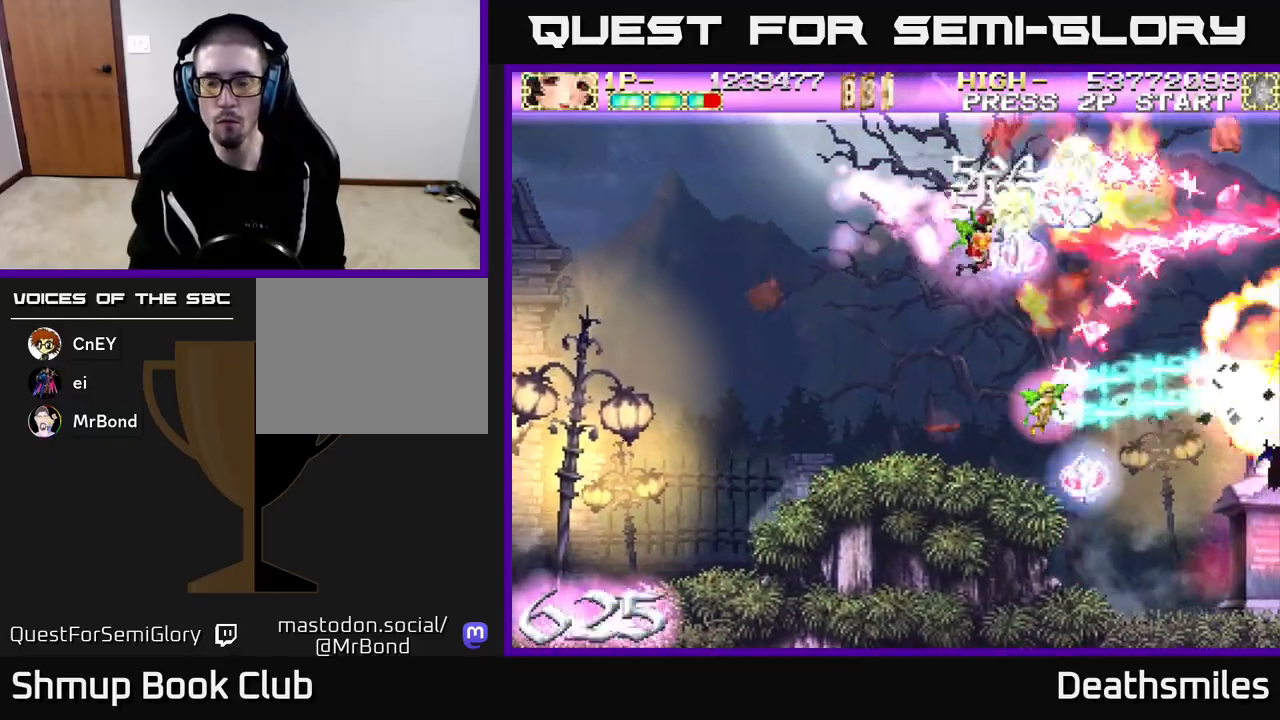
Gameplay with a controller (Xbox layout); each line is a JSON object with the inputs held at the frame after it. "events" lists button and stick changes between this image and that frame as [ms after this image, input, new state], when the widget could be followed in between. Not read: left_stick right_stick.
{"buttons": ["R2", "DPAD_DOWN"], "events": [[133, "DPAD_RIGHT", "up"], [233, "DPAD_RIGHT", "down"], [417, "DPAD_RIGHT", "up"]]}
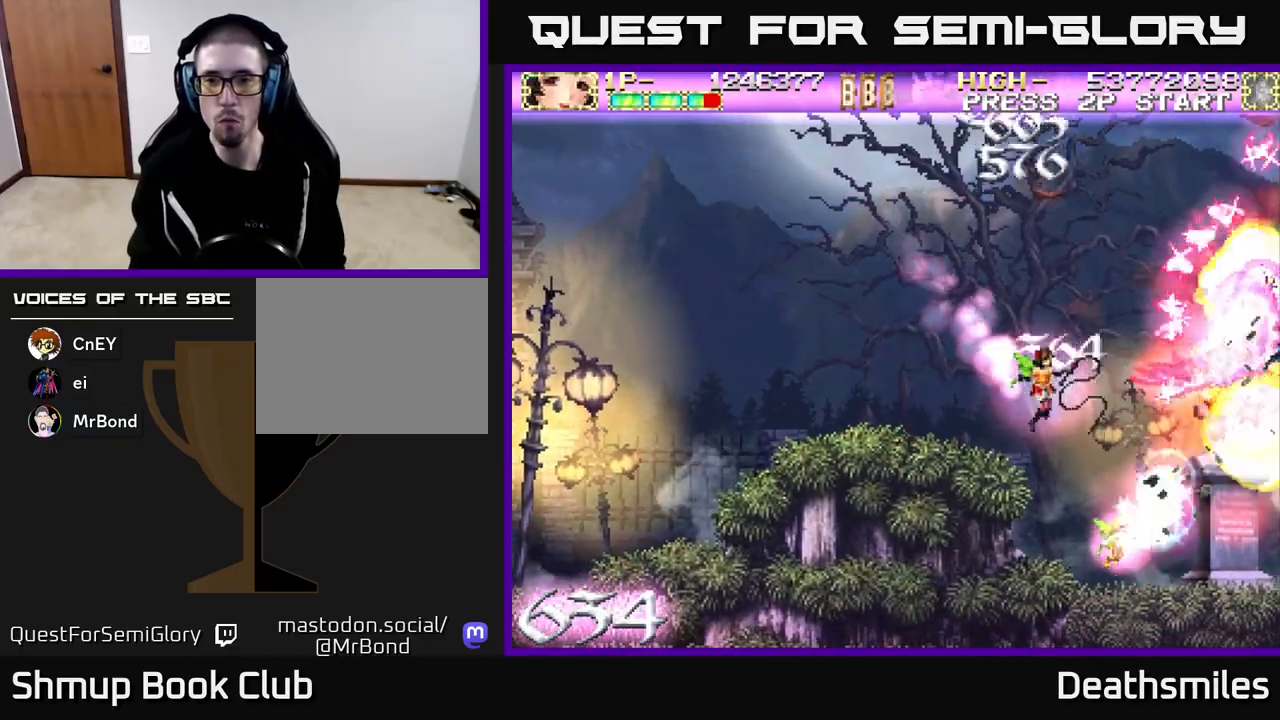
{"buttons": ["R2", "DPAD_UP"], "events": [[50, "DPAD_DOWN", "up"], [67, "DPAD_LEFT", "down"], [83, "DPAD_UP", "down"], [133, "DPAD_LEFT", "up"]]}
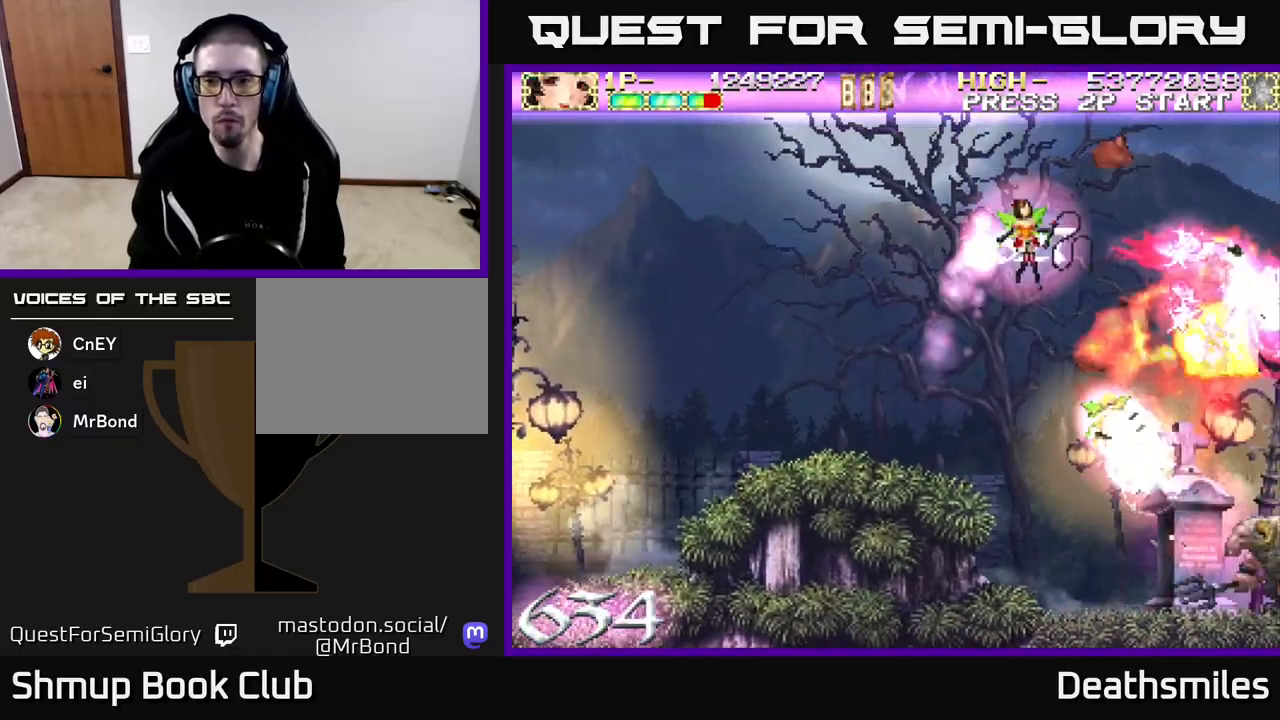
{"buttons": ["R2", "DPAD_DOWN"], "events": [[50, "DPAD_UP", "up"], [83, "DPAD_DOWN", "down"]]}
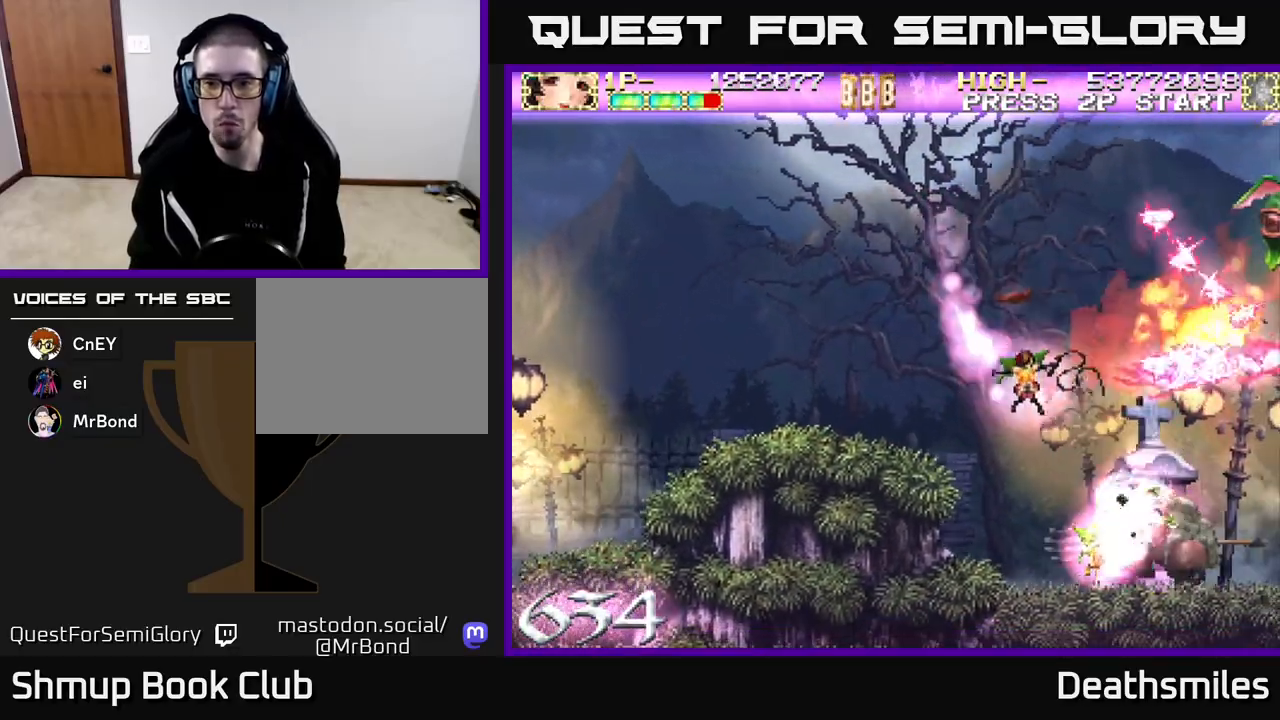
{"buttons": ["B", "DPAD_LEFT"], "events": [[150, "B", "down"], [150, "DPAD_LEFT", "down"], [183, "DPAD_DOWN", "up"], [183, "R2", "up"], [300, "DPAD_LEFT", "up"], [467, "DPAD_LEFT", "down"]]}
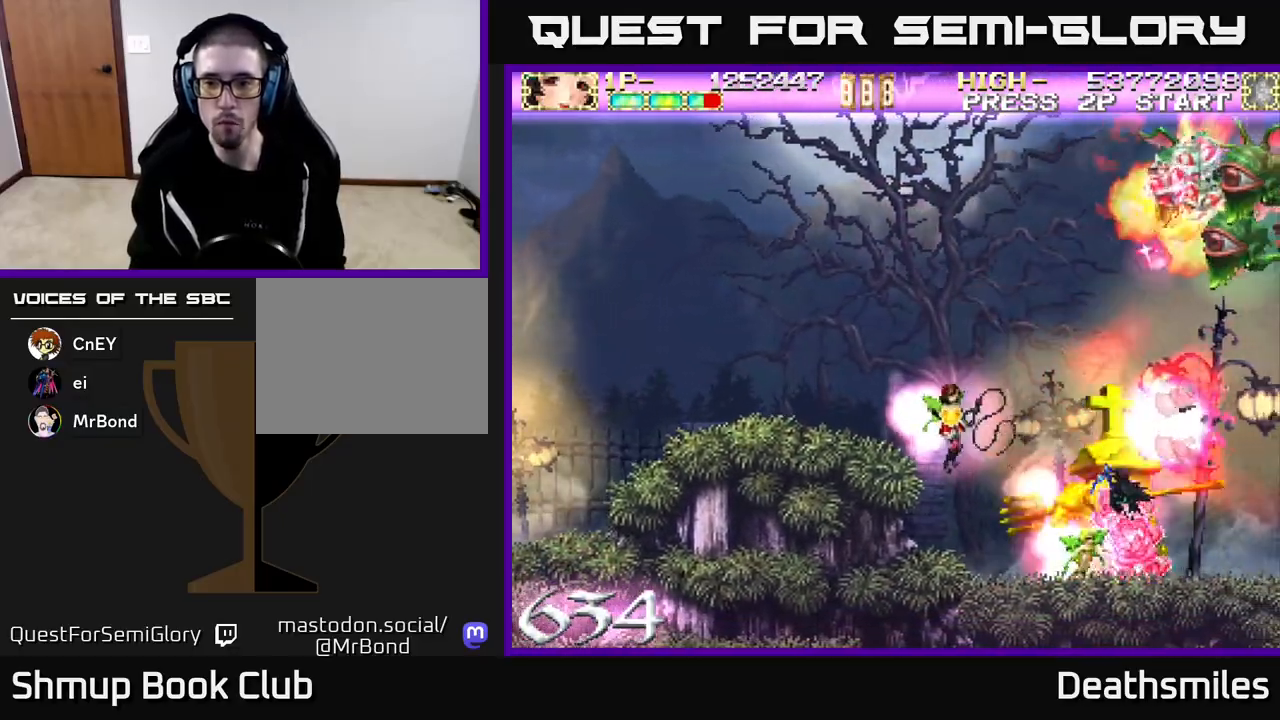
{"buttons": ["B"], "events": [[67, "DPAD_LEFT", "up"]]}
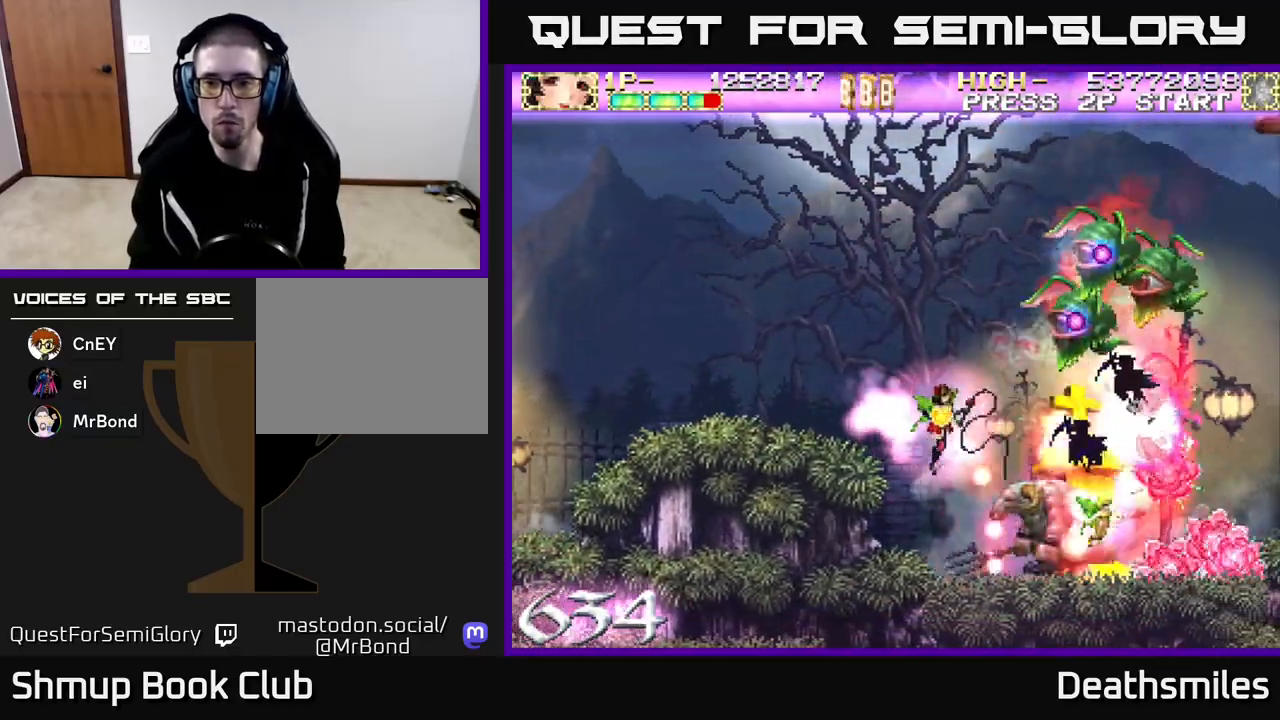
{"buttons": ["R2", "DPAD_LEFT"], "events": [[33, "DPAD_LEFT", "down"], [133, "DPAD_UP", "down"], [300, "DPAD_LEFT", "up"], [433, "R2", "down"], [467, "DPAD_LEFT", "down"], [483, "B", "up"], [500, "DPAD_UP", "up"]]}
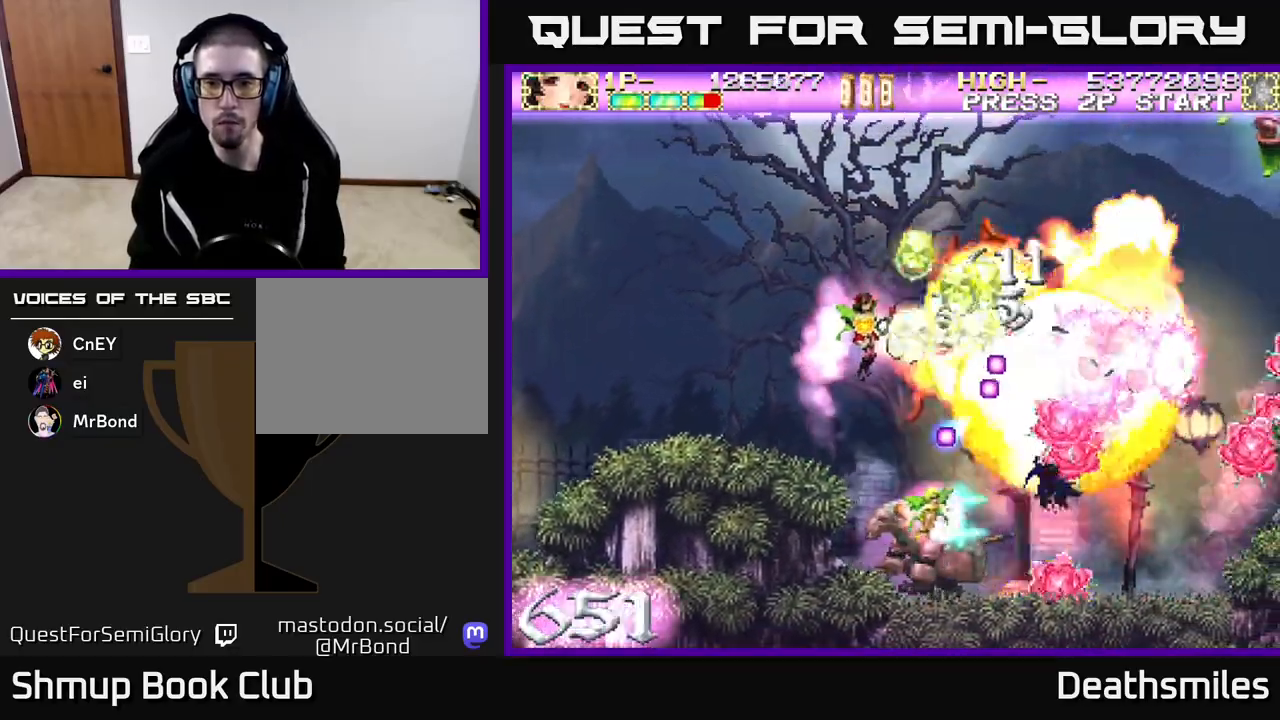
{"buttons": ["R2", "DPAD_UP", "DPAD_LEFT"], "events": [[50, "DPAD_UP", "down"], [83, "DPAD_LEFT", "up"], [250, "DPAD_RIGHT", "down"], [250, "DPAD_UP", "up"], [283, "DPAD_DOWN", "down"], [350, "DPAD_RIGHT", "up"], [433, "DPAD_DOWN", "up"], [433, "DPAD_LEFT", "down"], [483, "DPAD_UP", "down"]]}
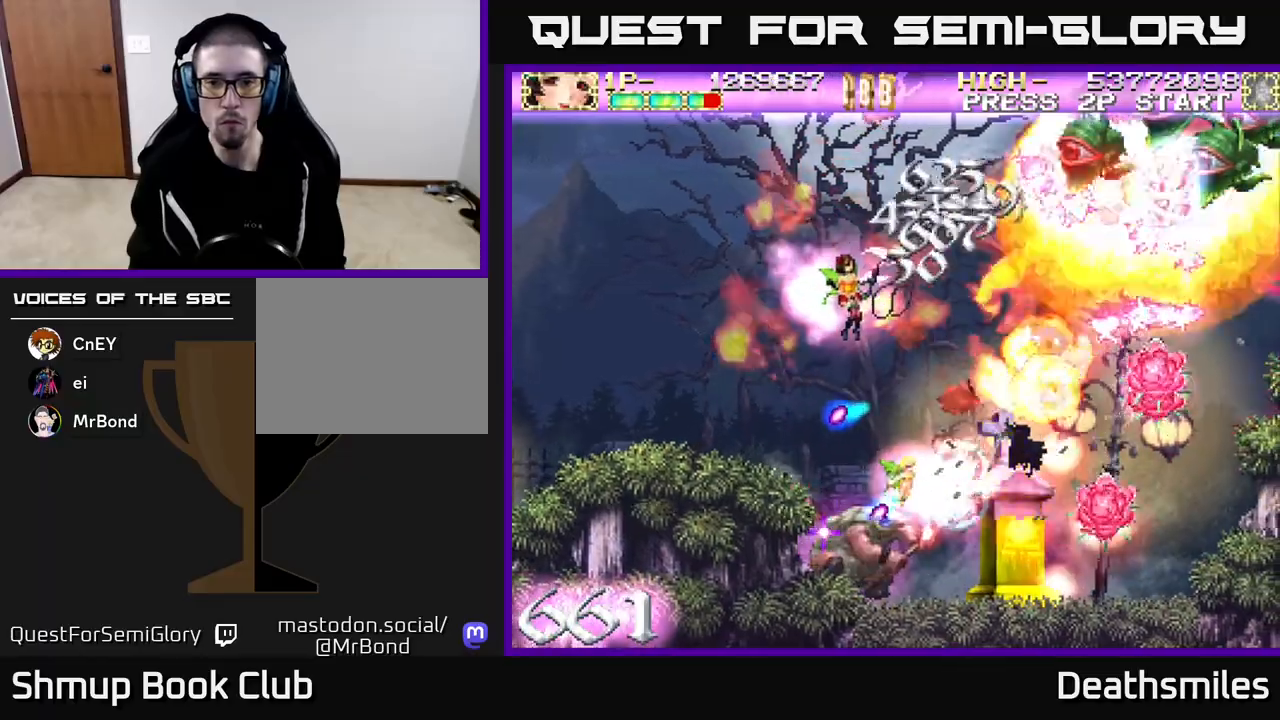
{"buttons": ["R2", "DPAD_UP", "DPAD_RIGHT"], "events": [[83, "DPAD_LEFT", "up"], [350, "DPAD_RIGHT", "down"]]}
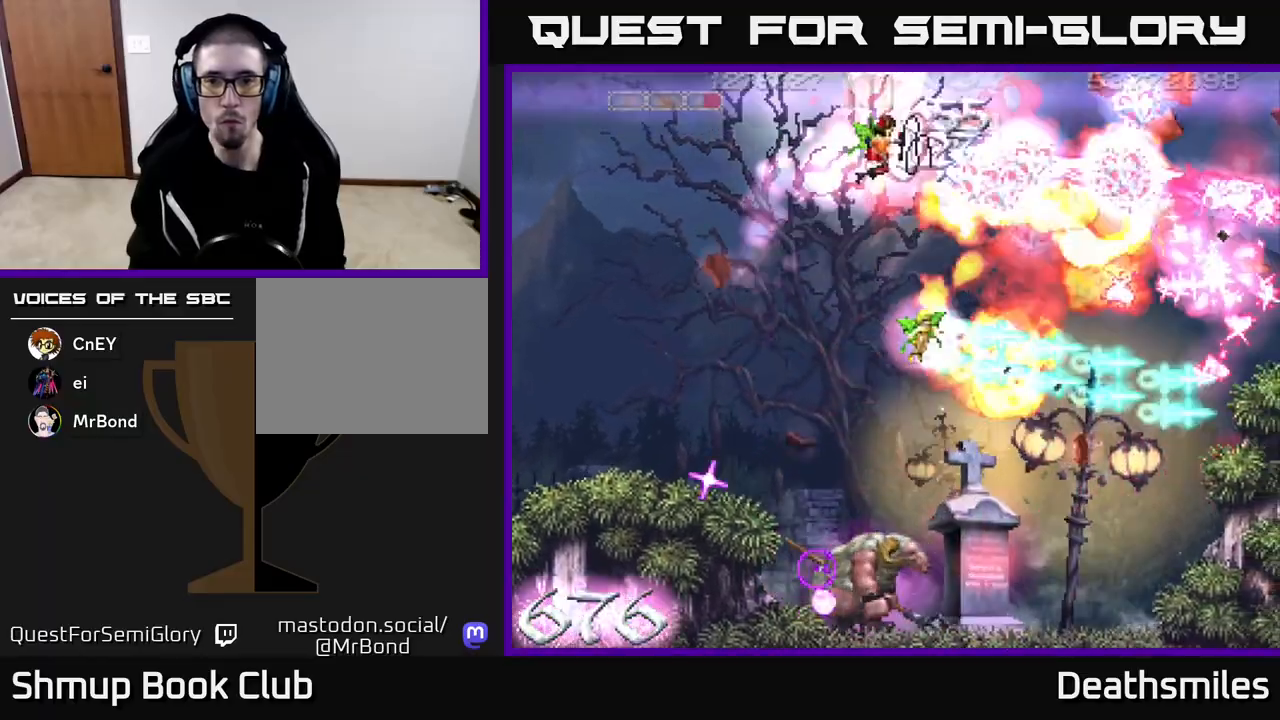
{"buttons": ["R2", "DPAD_DOWN", "DPAD_LEFT"], "events": [[133, "DPAD_UP", "up"], [217, "DPAD_DOWN", "down"], [250, "DPAD_RIGHT", "up"], [300, "DPAD_LEFT", "down"]]}
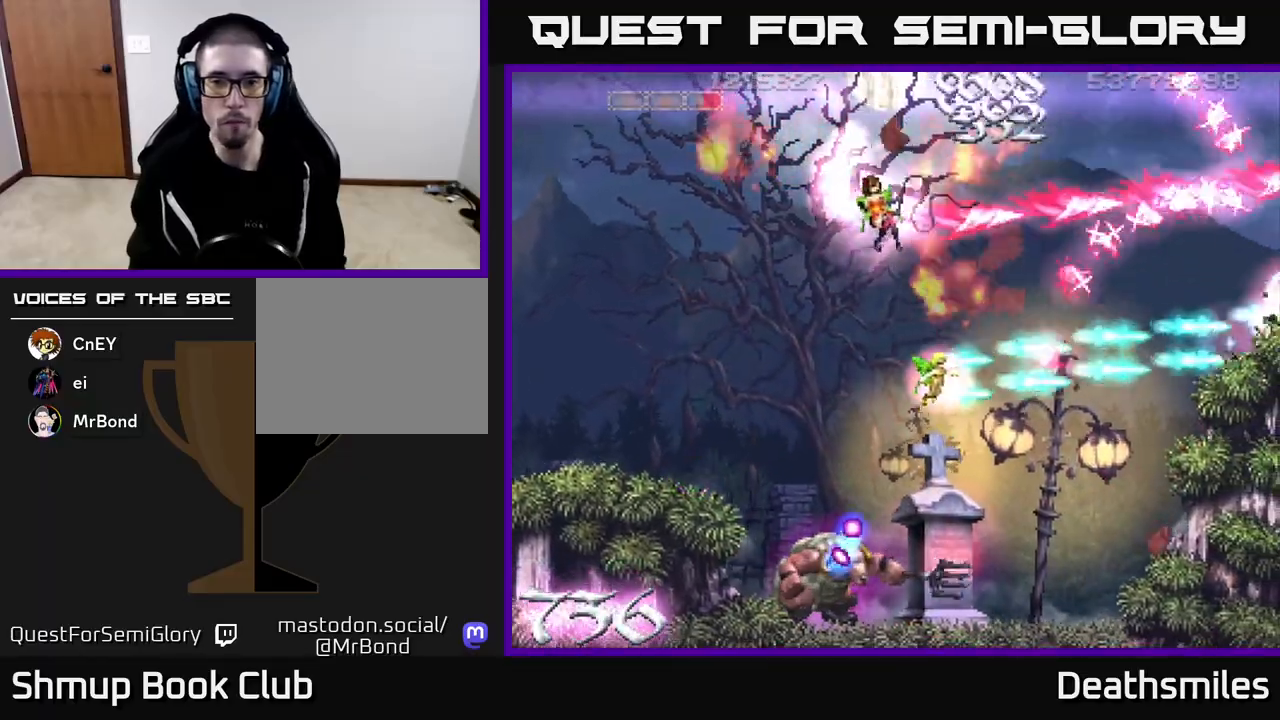
{"buttons": ["B", "DPAD_DOWN", "DPAD_LEFT"], "events": [[167, "B", "down"], [217, "R2", "up"]]}
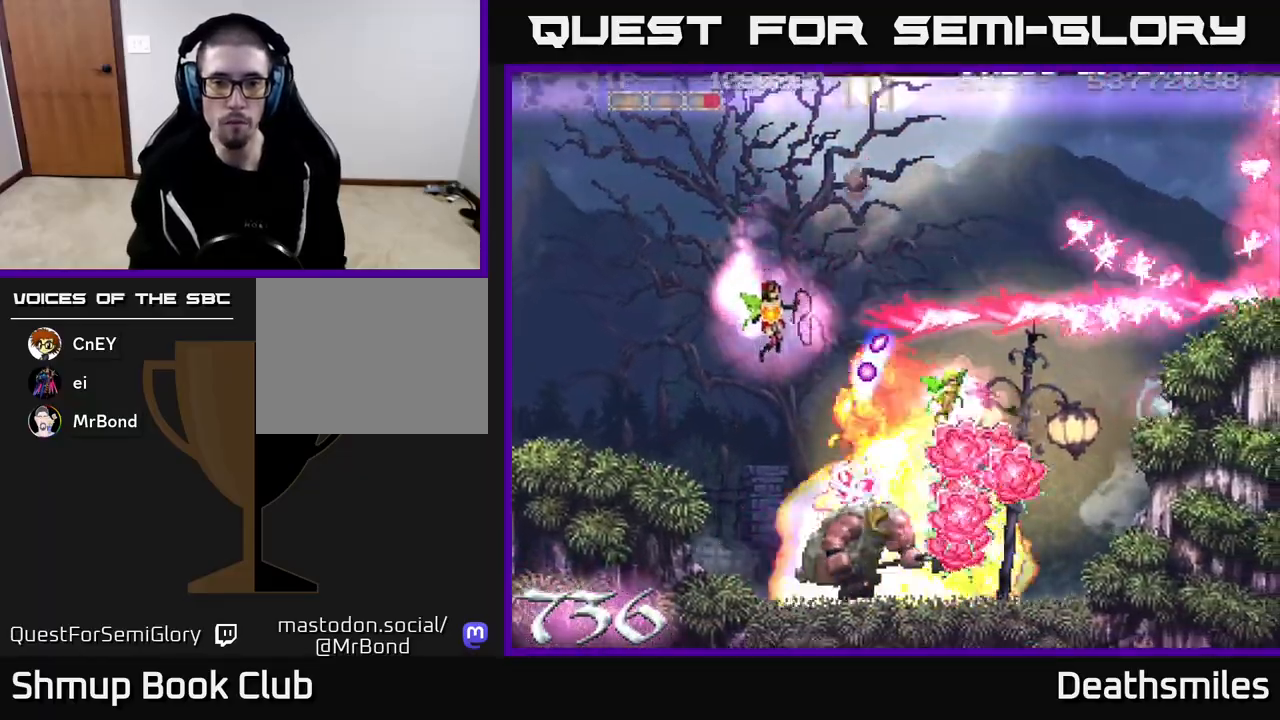
{"buttons": ["B", "DPAD_DOWN"], "events": [[150, "DPAD_LEFT", "up"]]}
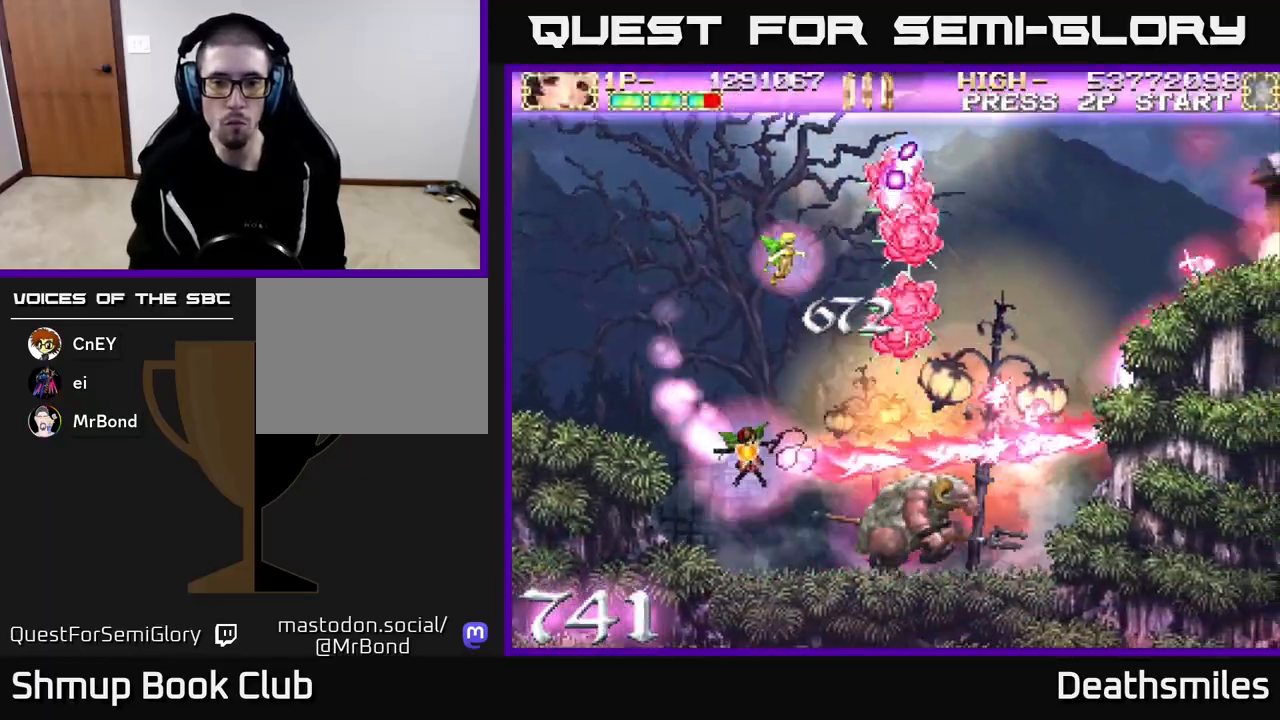
{"buttons": ["B", "DPAD_RIGHT"], "events": [[183, "DPAD_DOWN", "up"], [300, "DPAD_RIGHT", "down"]]}
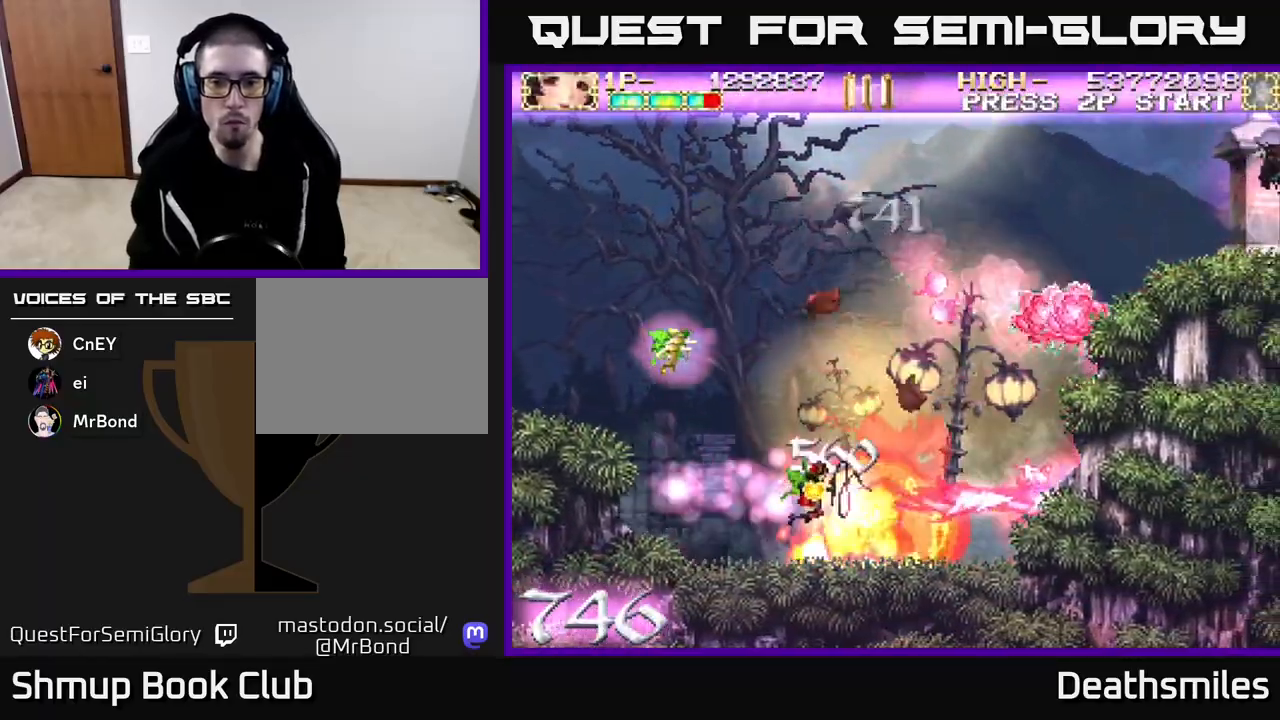
{"buttons": ["R2", "DPAD_UP"], "events": [[50, "DPAD_UP", "down"], [83, "B", "up"], [83, "R2", "down"], [100, "DPAD_RIGHT", "up"]]}
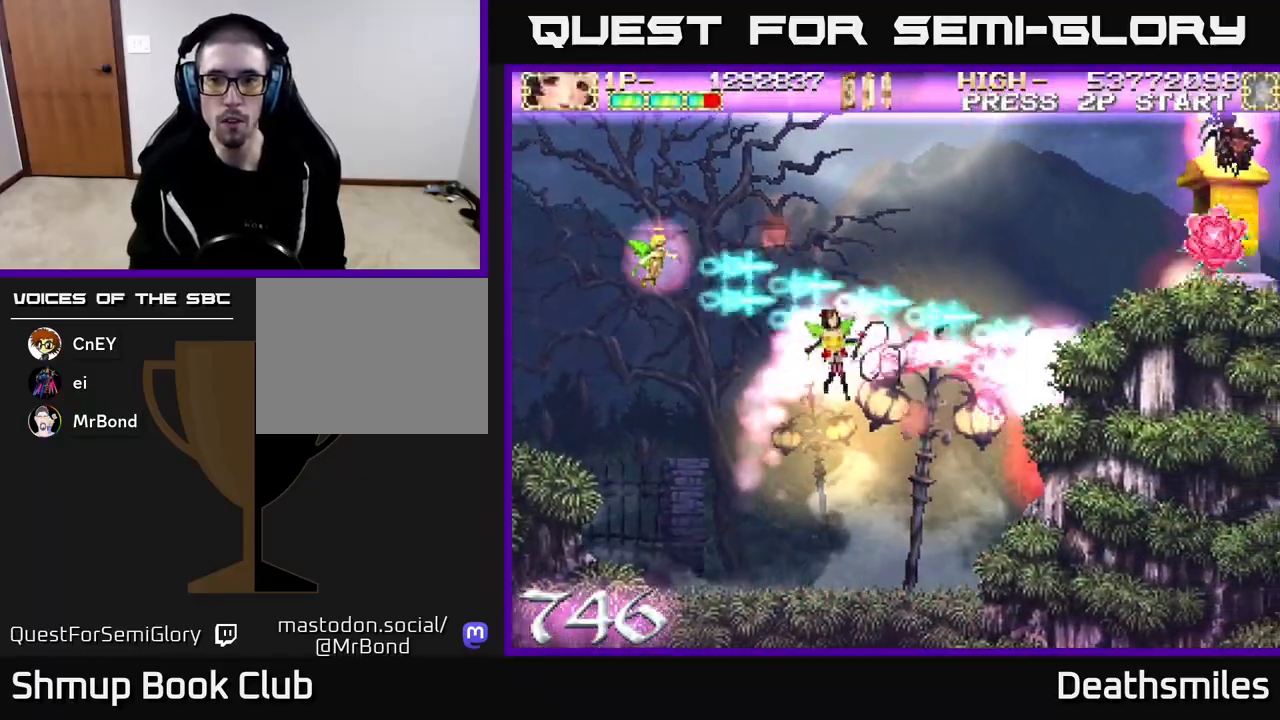
{"buttons": ["R2", "DPAD_RIGHT"], "events": [[100, "DPAD_RIGHT", "down"], [383, "DPAD_UP", "up"]]}
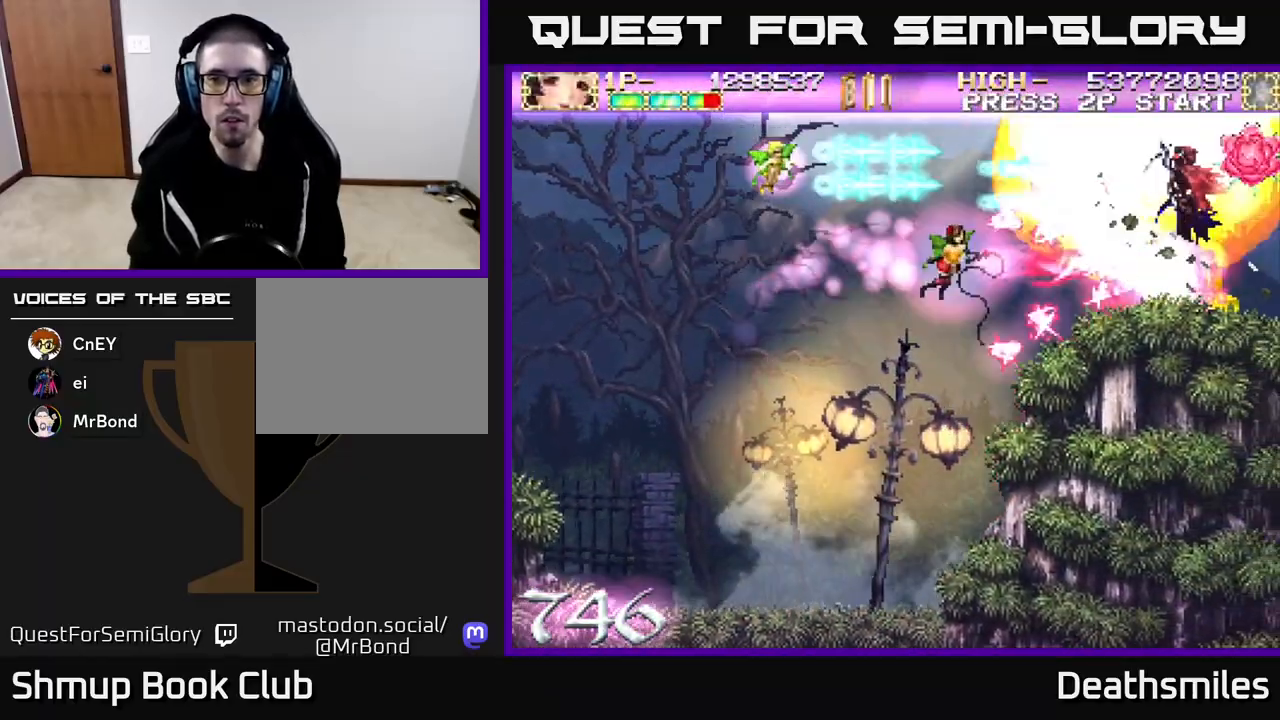
{"buttons": ["R2"], "events": [[267, "DPAD_RIGHT", "up"], [300, "DPAD_UP", "down"], [317, "DPAD_LEFT", "down"], [350, "DPAD_UP", "up"], [433, "DPAD_LEFT", "up"]]}
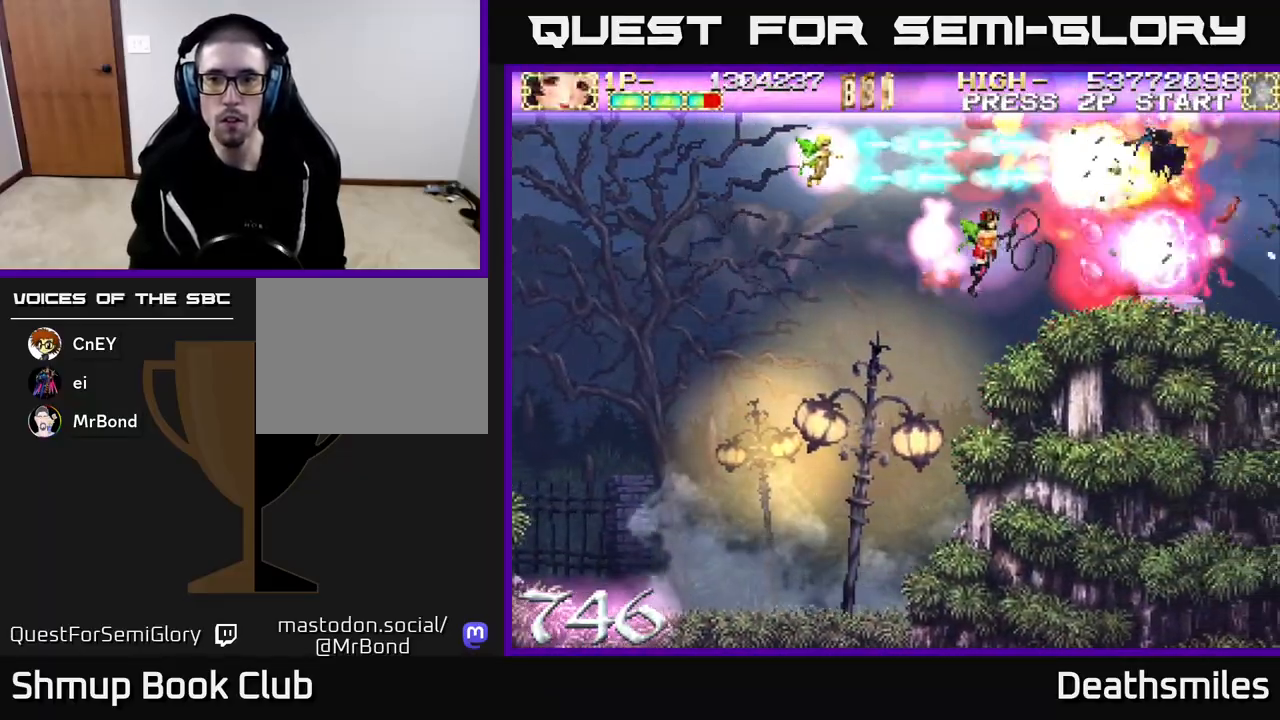
{"buttons": ["R2", "DPAD_DOWN"], "events": [[450, "DPAD_DOWN", "down"]]}
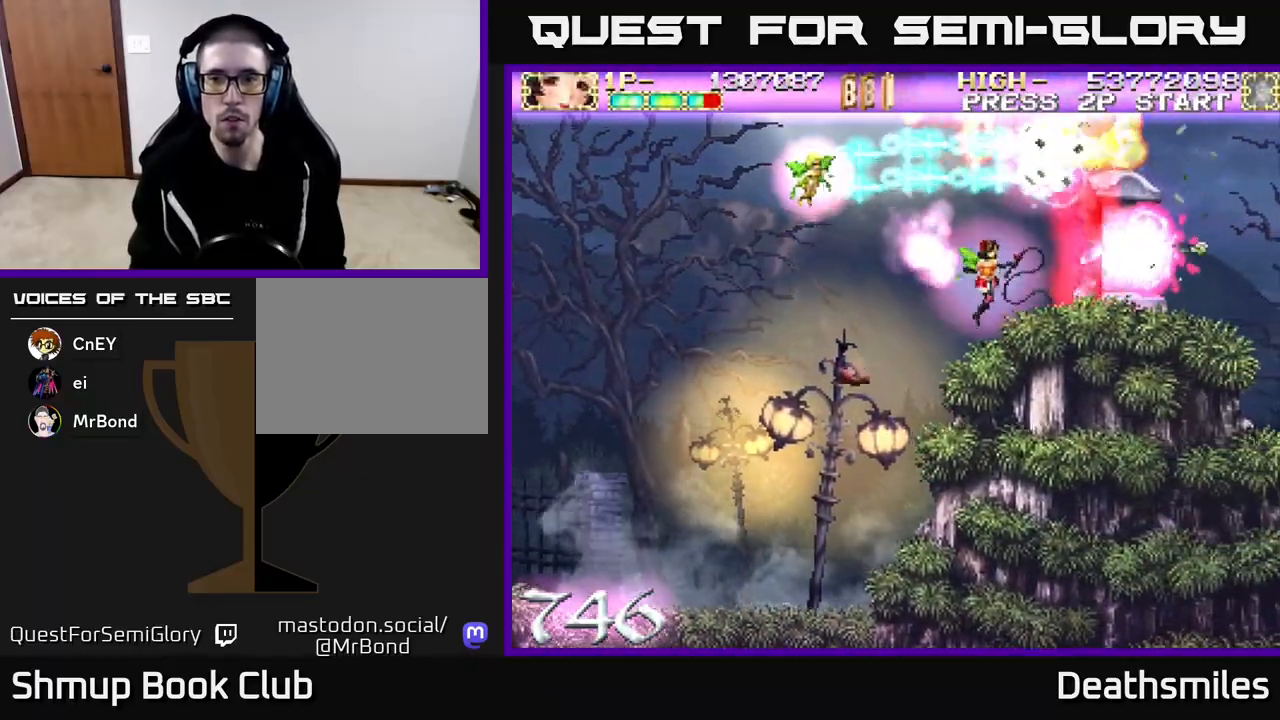
{"buttons": ["B"], "events": [[50, "DPAD_DOWN", "up"], [50, "DPAD_LEFT", "down"], [183, "DPAD_LEFT", "up"], [417, "B", "down"], [467, "R2", "up"]]}
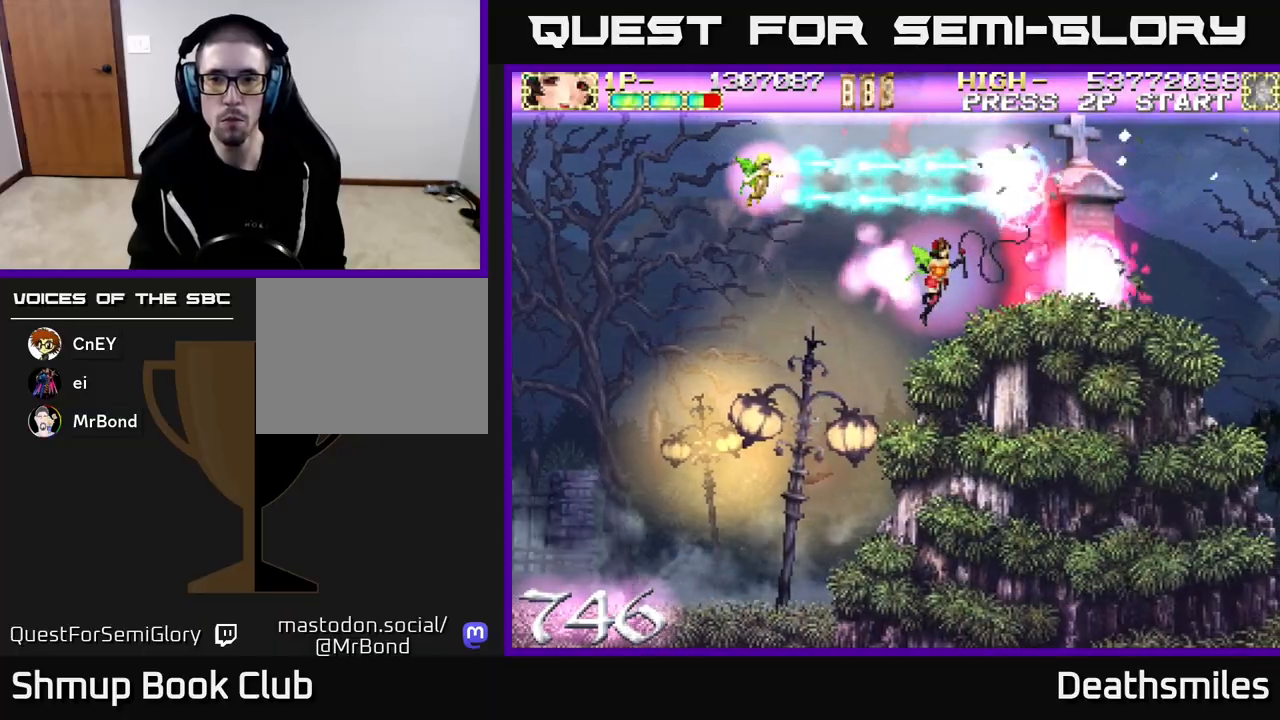
{"buttons": ["B"], "events": []}
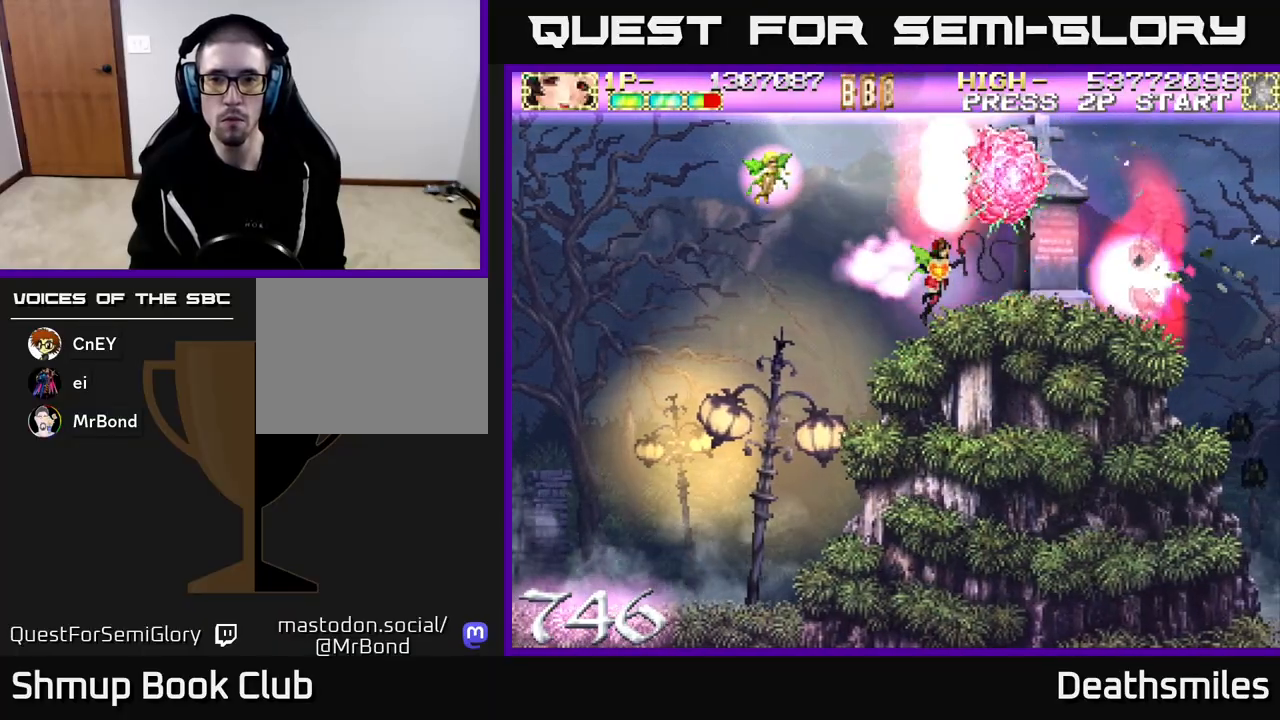
{"buttons": ["B", "DPAD_LEFT"], "events": [[117, "DPAD_LEFT", "down"]]}
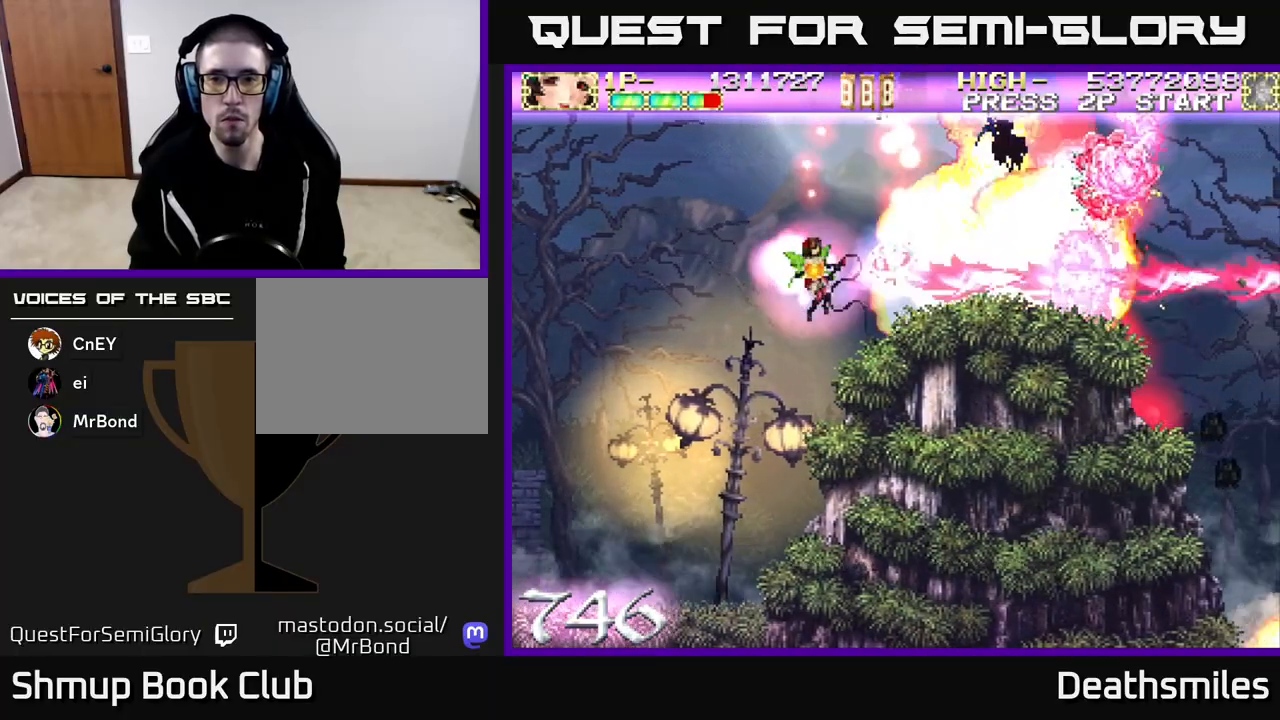
{"buttons": ["R2", "DPAD_UP", "DPAD_RIGHT"], "events": [[383, "DPAD_LEFT", "up"], [383, "DPAD_UP", "down"], [417, "R2", "down"], [433, "B", "up"], [433, "DPAD_RIGHT", "down"]]}
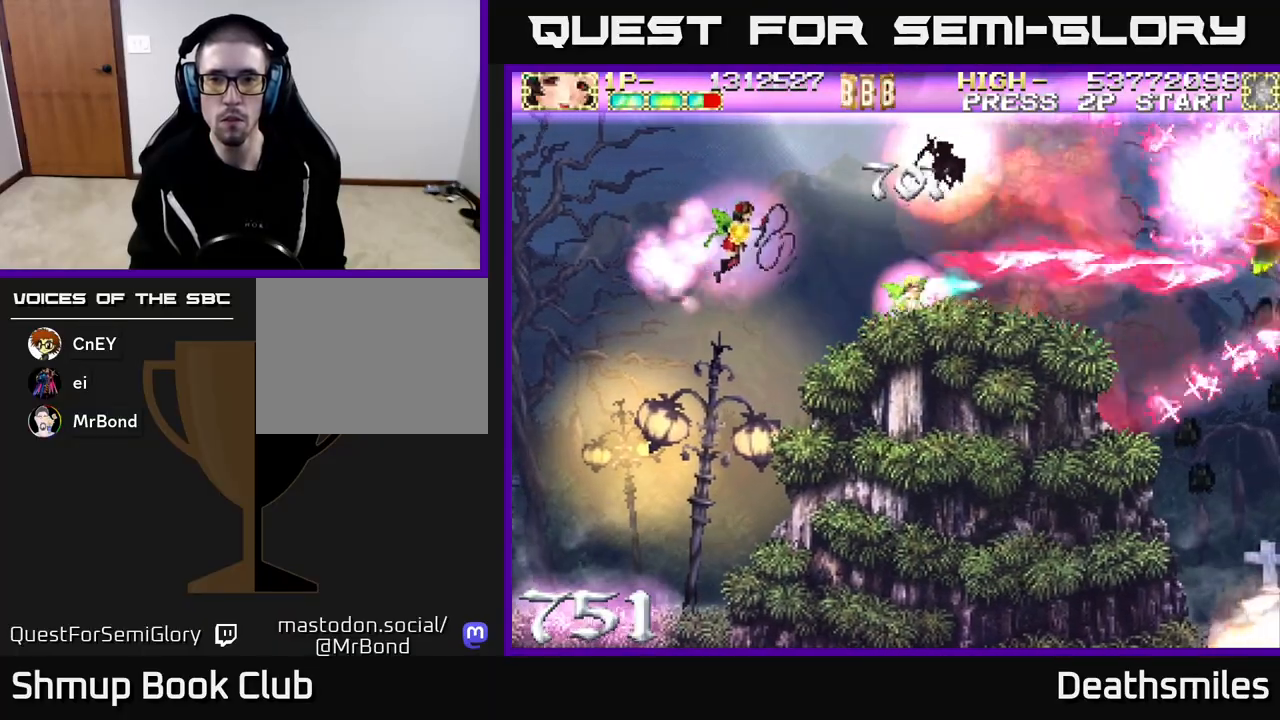
{"buttons": ["R2", "DPAD_UP", "DPAD_RIGHT"], "events": []}
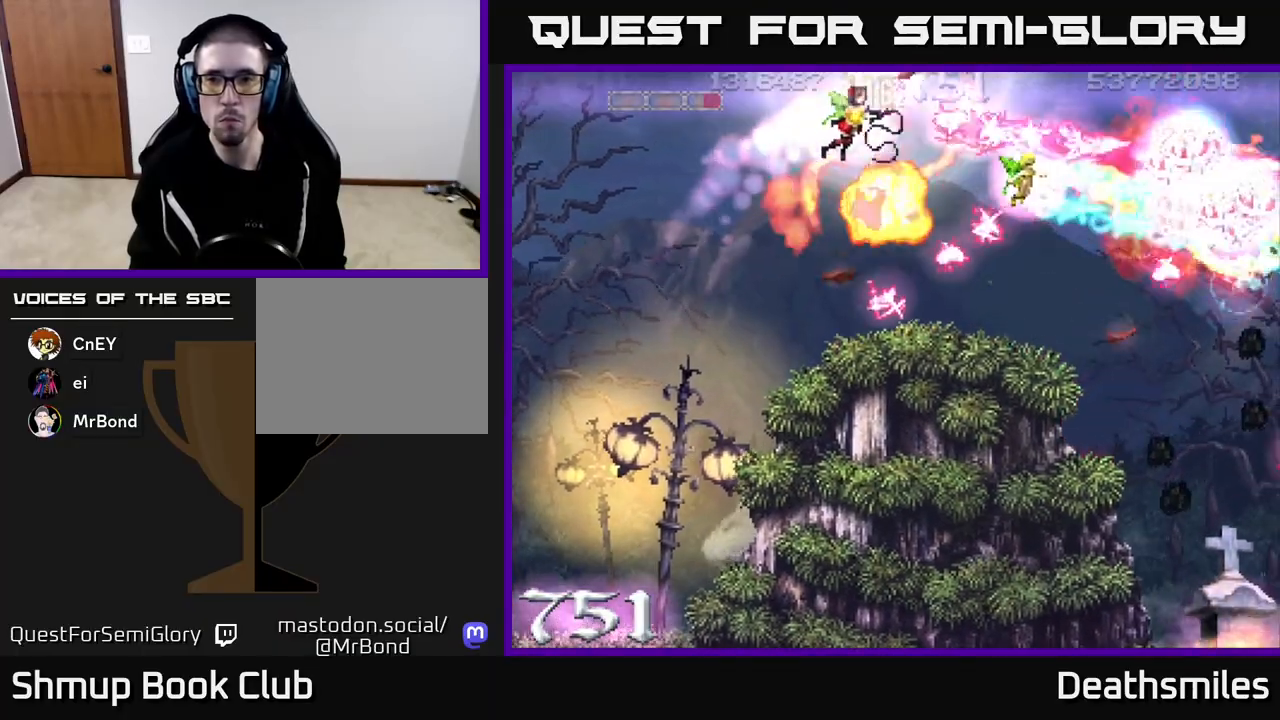
{"buttons": ["R2", "DPAD_DOWN", "DPAD_RIGHT"], "events": [[250, "DPAD_UP", "up"], [317, "DPAD_DOWN", "down"]]}
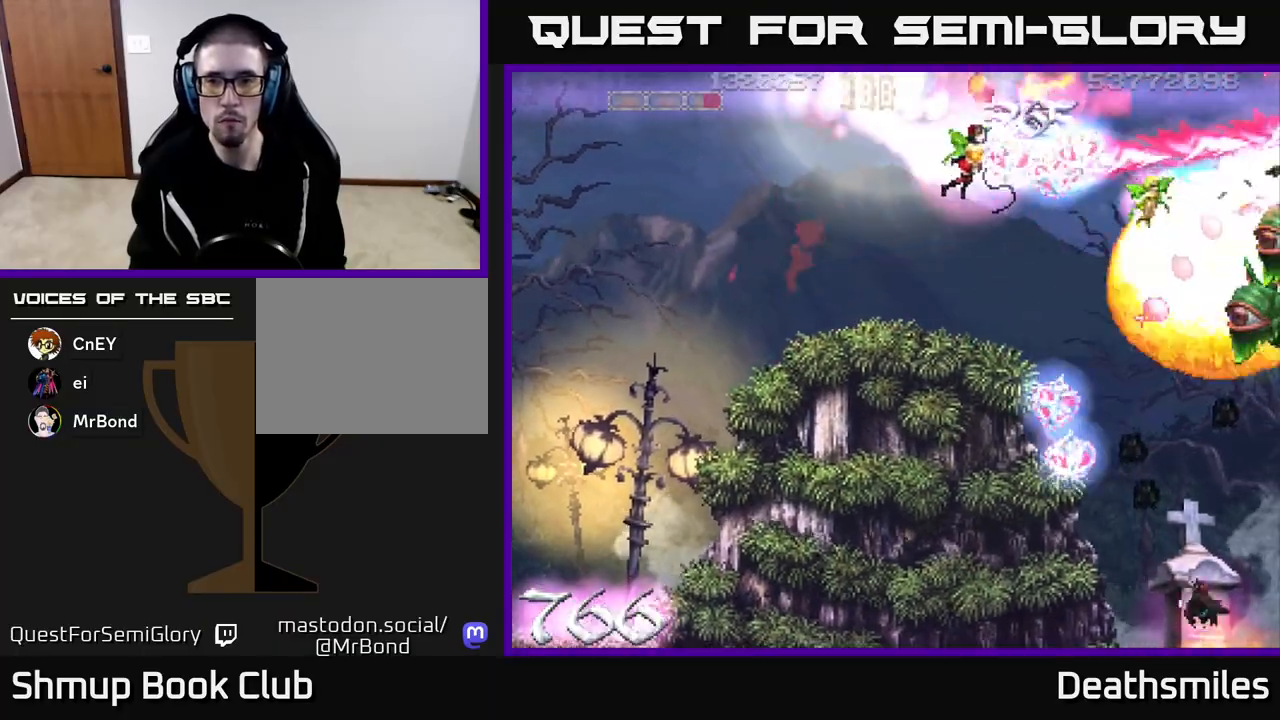
{"buttons": ["R2", "DPAD_DOWN"], "events": [[400, "DPAD_RIGHT", "up"]]}
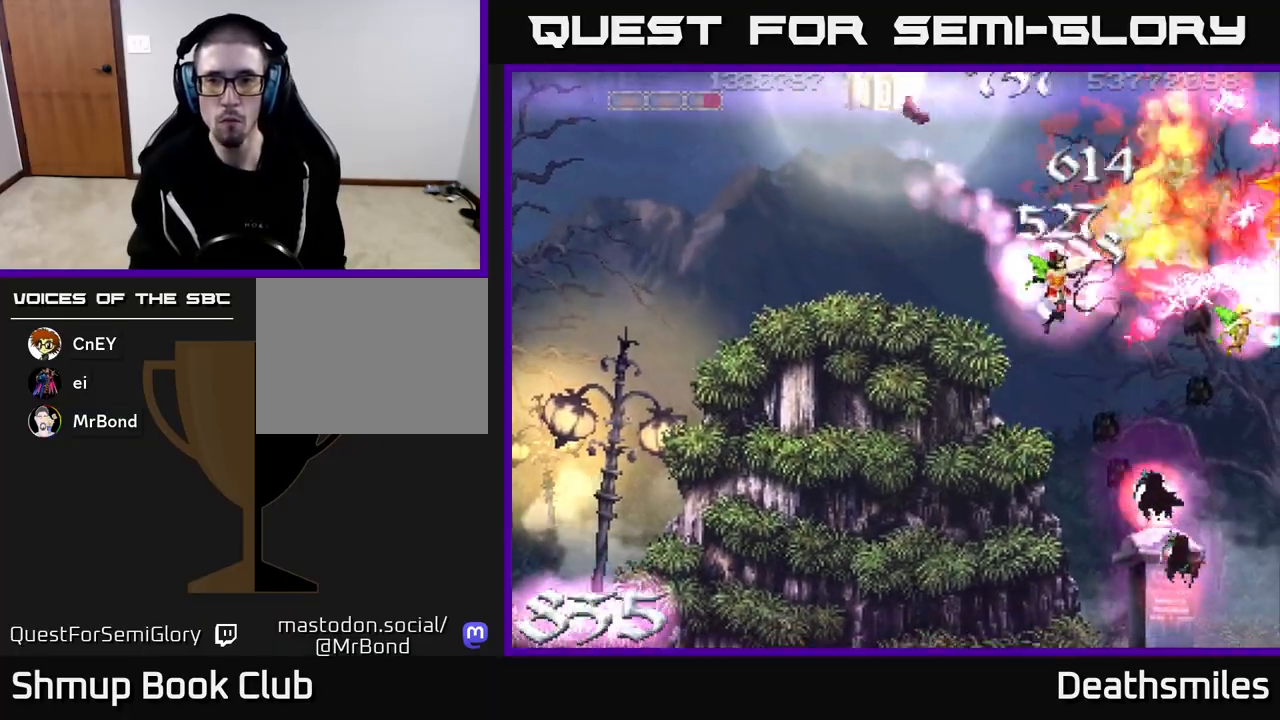
{"buttons": ["R2", "DPAD_UP"], "events": [[200, "DPAD_DOWN", "up"], [217, "DPAD_UP", "down"], [233, "DPAD_LEFT", "down"], [333, "DPAD_LEFT", "up"]]}
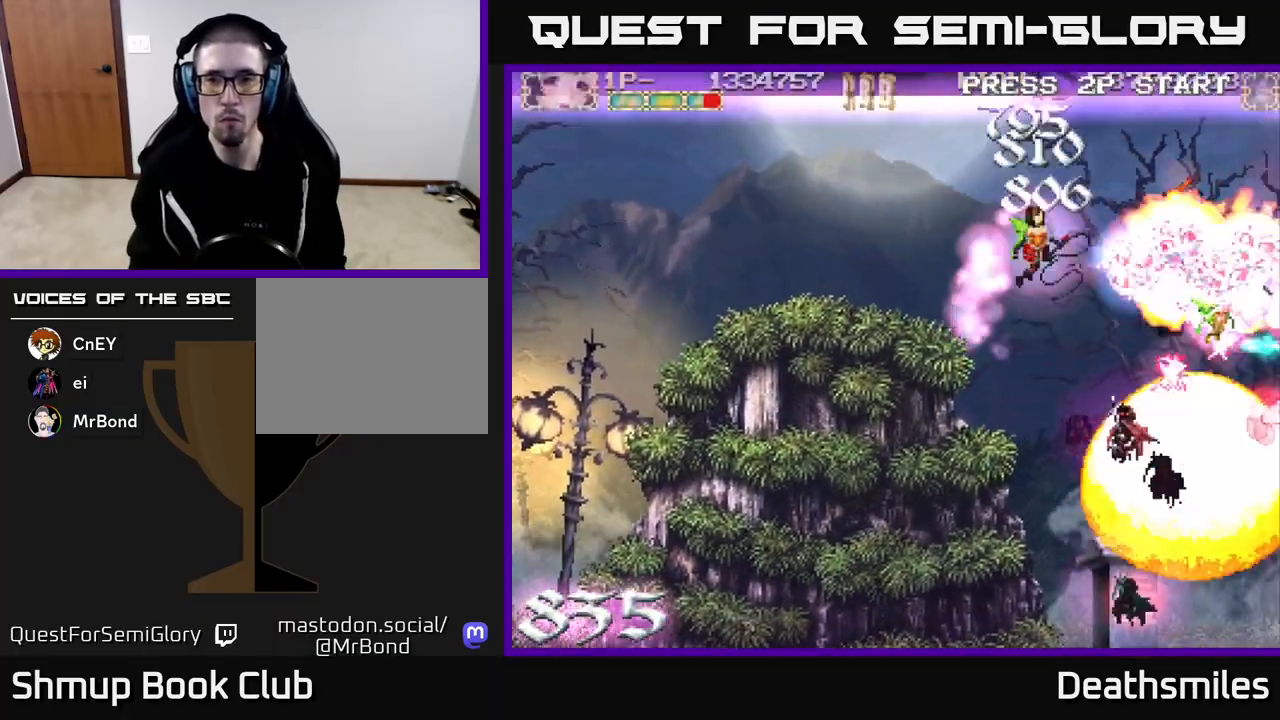
{"buttons": ["R2", "DPAD_DOWN"], "events": [[283, "DPAD_LEFT", "down"], [333, "DPAD_UP", "up"], [383, "DPAD_DOWN", "down"], [383, "DPAD_LEFT", "up"]]}
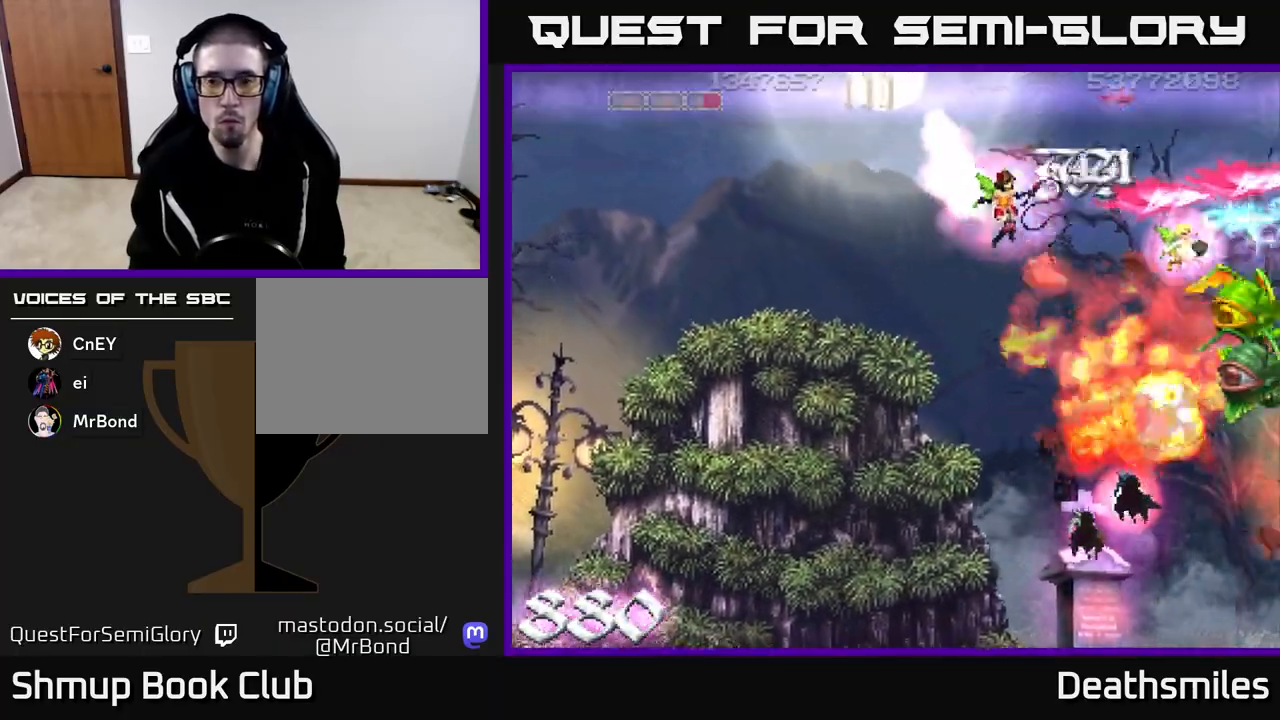
{"buttons": ["R2", "DPAD_DOWN", "DPAD_LEFT"], "events": [[233, "DPAD_LEFT", "down"]]}
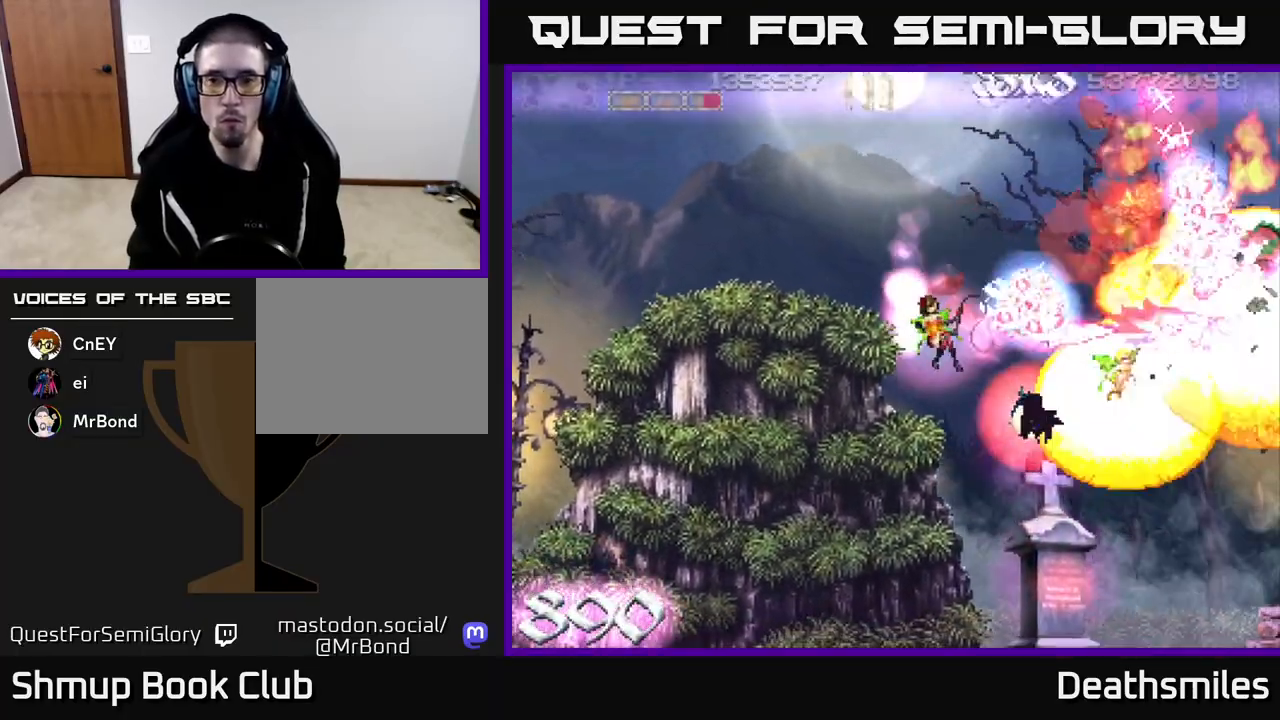
{"buttons": ["B", "DPAD_UP", "DPAD_RIGHT"], "events": [[50, "DPAD_DOWN", "up"], [100, "DPAD_UP", "down"], [117, "B", "down"], [117, "DPAD_LEFT", "up"], [150, "R2", "up"], [500, "DPAD_RIGHT", "down"]]}
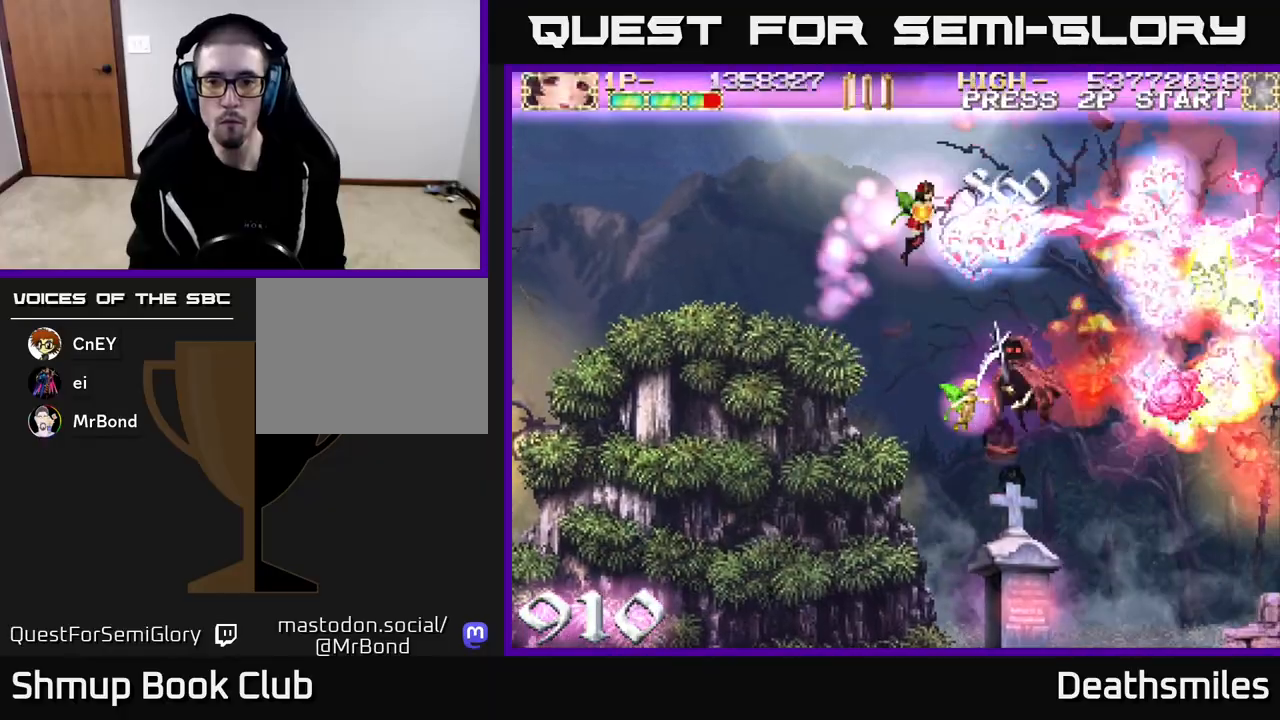
{"buttons": ["R2", "DPAD_DOWN", "DPAD_LEFT"], "events": [[33, "DPAD_UP", "up"], [33, "R2", "down"], [67, "DPAD_DOWN", "down"], [67, "DPAD_RIGHT", "up"], [83, "B", "up"], [417, "DPAD_LEFT", "down"]]}
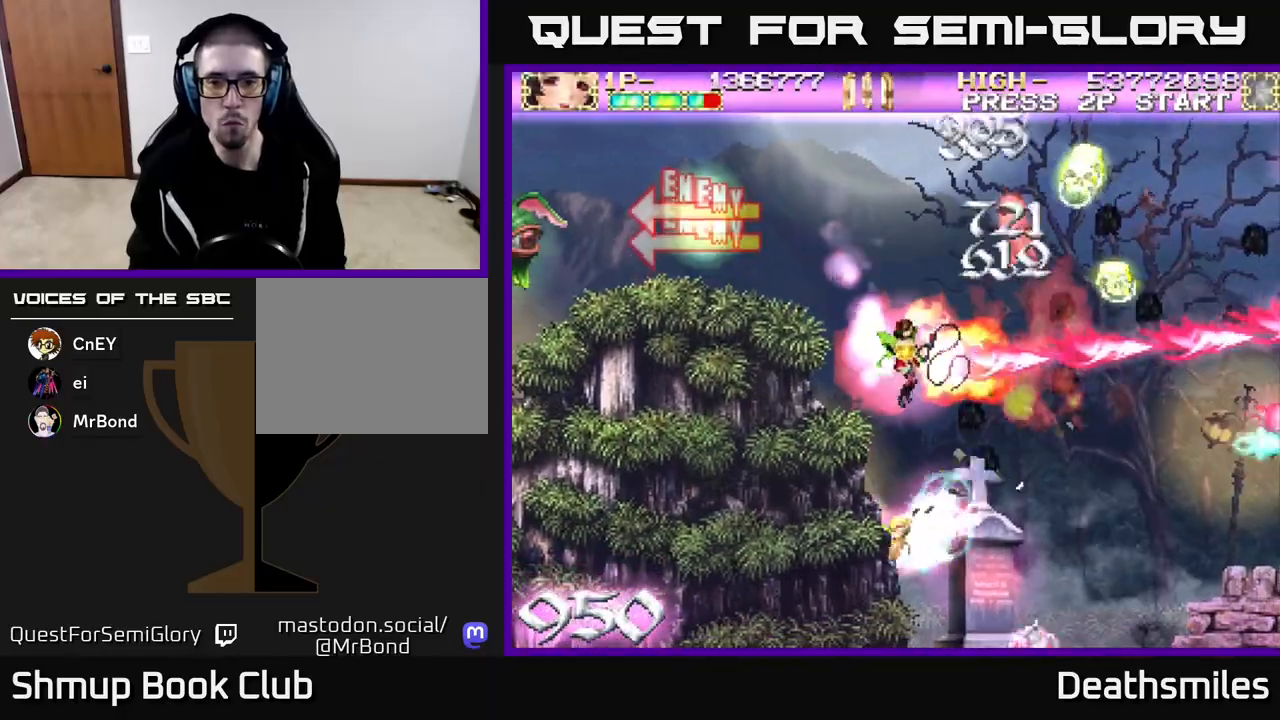
{"buttons": ["R2"], "events": [[67, "DPAD_LEFT", "up"], [133, "DPAD_DOWN", "up"], [317, "DPAD_DOWN", "down"], [433, "DPAD_DOWN", "up"], [433, "DPAD_LEFT", "down"], [500, "DPAD_LEFT", "up"]]}
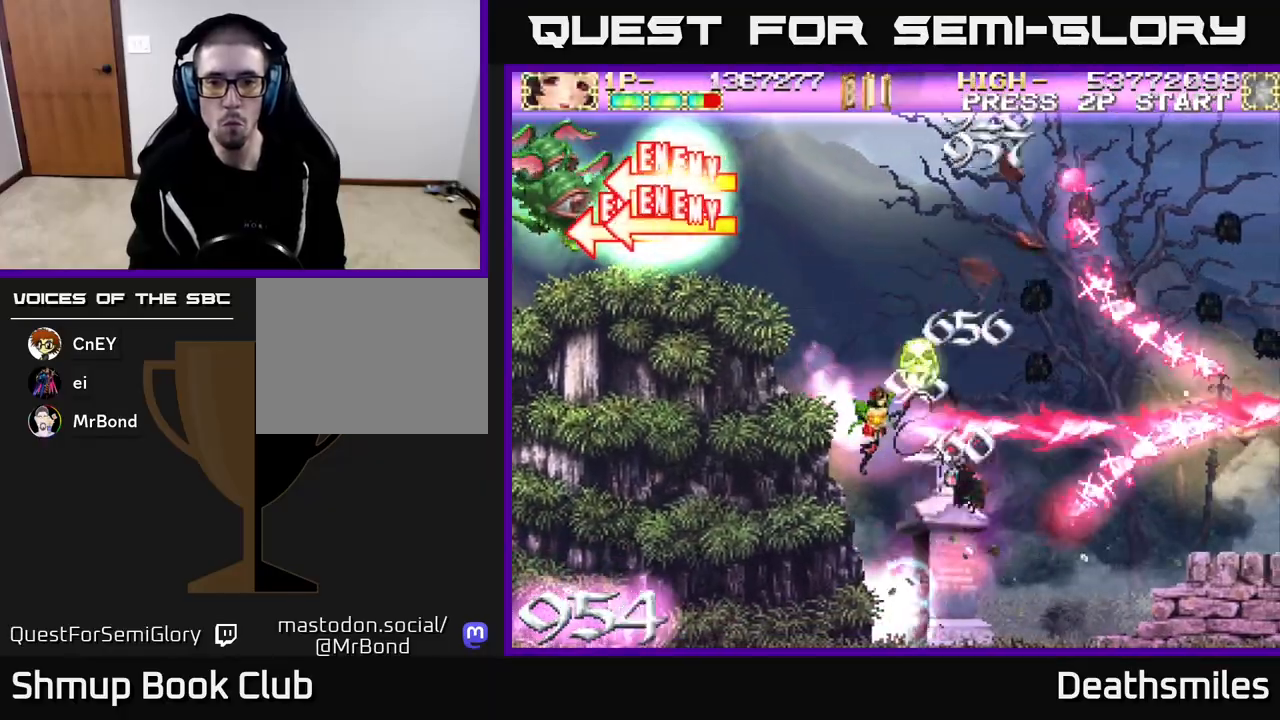
{"buttons": ["R2"], "events": [[217, "DPAD_LEFT", "down"], [300, "DPAD_LEFT", "up"]]}